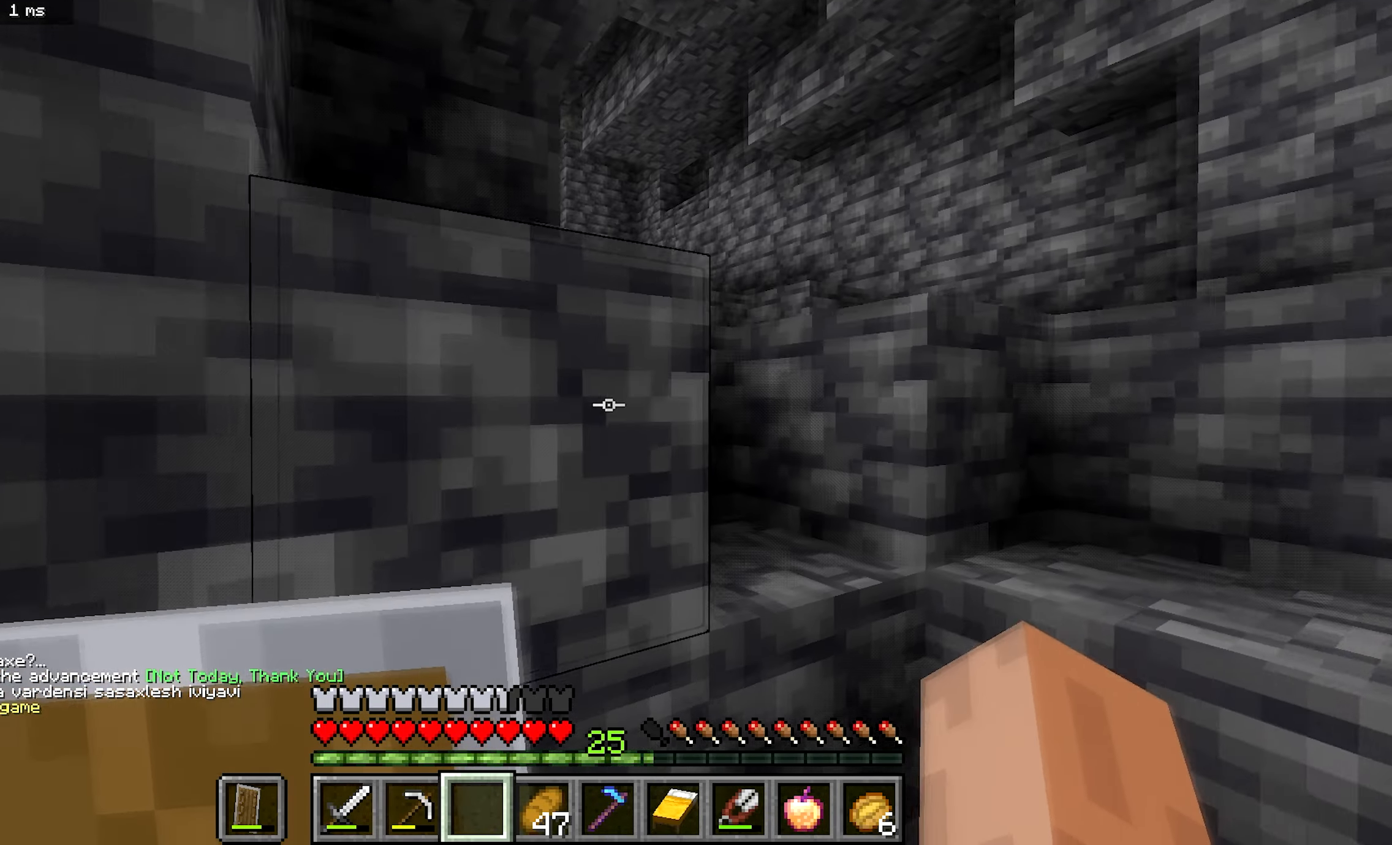
Gameplay with keyboard and mouse; each line is a JSON object with the keys and mouse buttons held at the frame after it. "events" lists presses ("down") and releases ("up") of "a", "b", "d", "s", "mouse_left" and "mouse_right" between this image and that frame as [ms after this image, input, new state], when the widget could be followed in between. "mouse_left", "mouse_right" = the "left", "right" buttons of the "mouse" list. No other keys are recorded. Fast repeated clicks can show as one long hold. Mouse movement is not recorded.
{"keys": ["b"], "mouse": [], "events": [[383, "d", "up"]]}
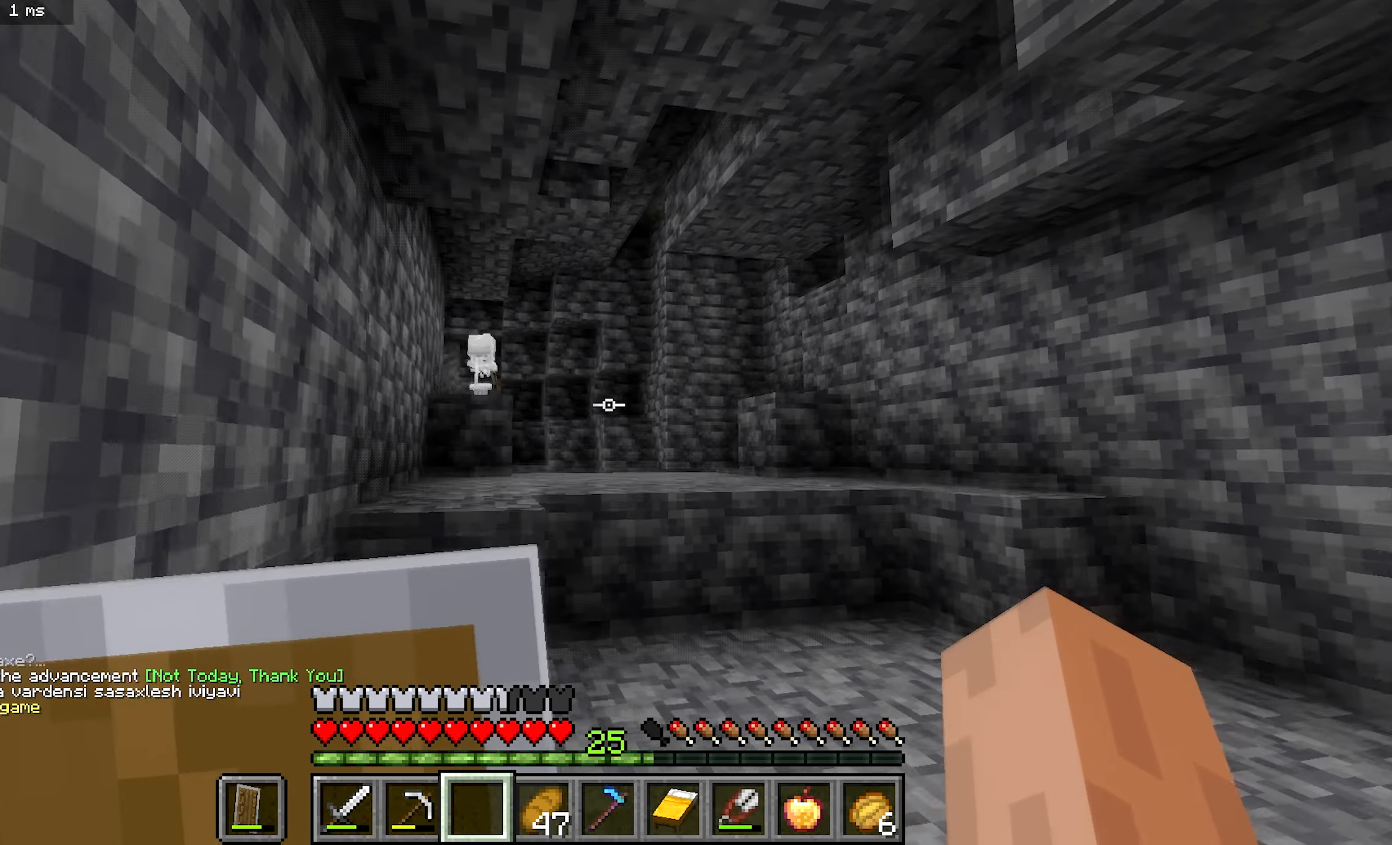
{"keys": ["b", "d"], "mouse": [], "events": [[83, "d", "down"]]}
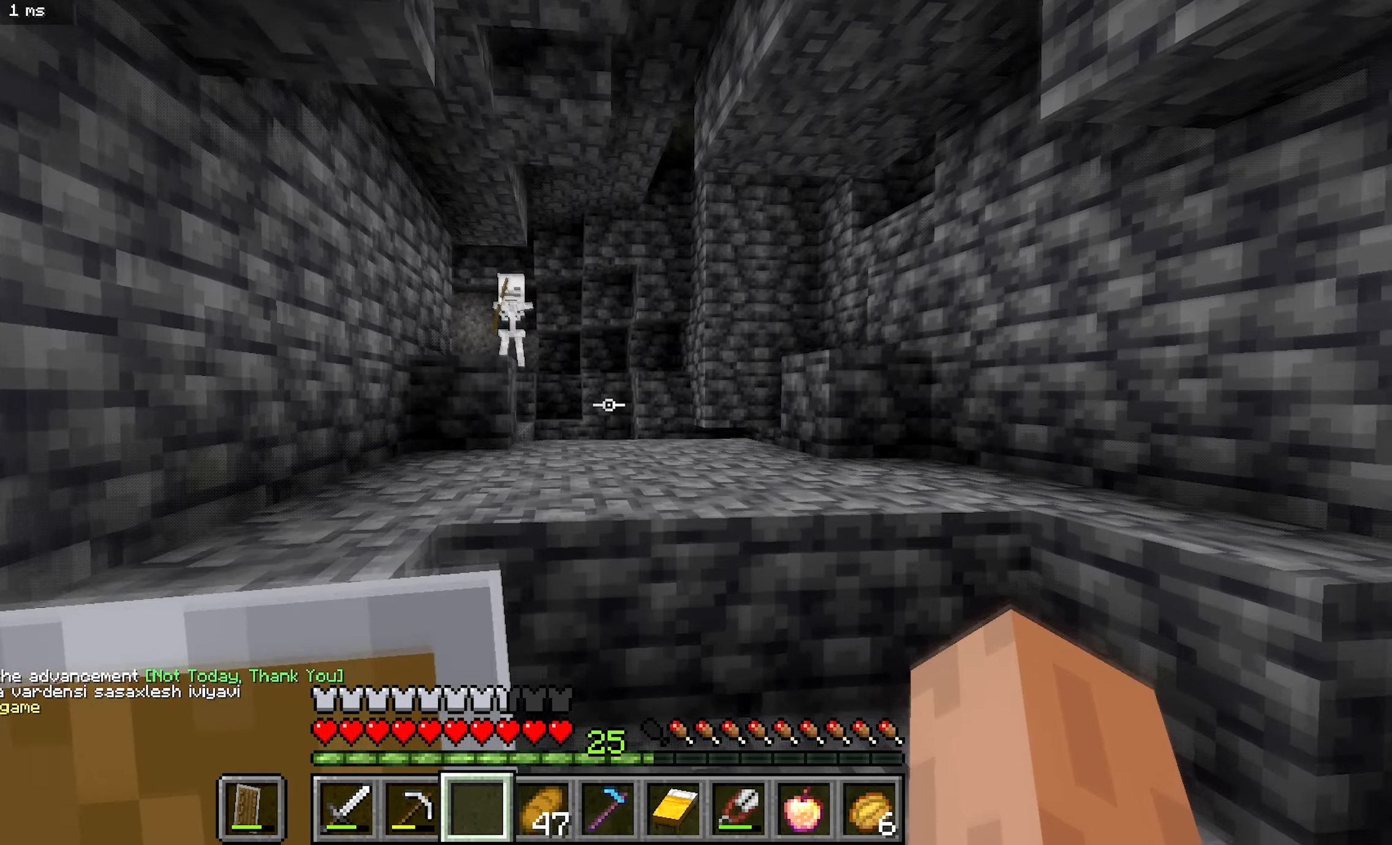
{"keys": ["b"], "mouse": ["right"], "events": [[150, "mouse_right", "down"], [266, "d", "up"]]}
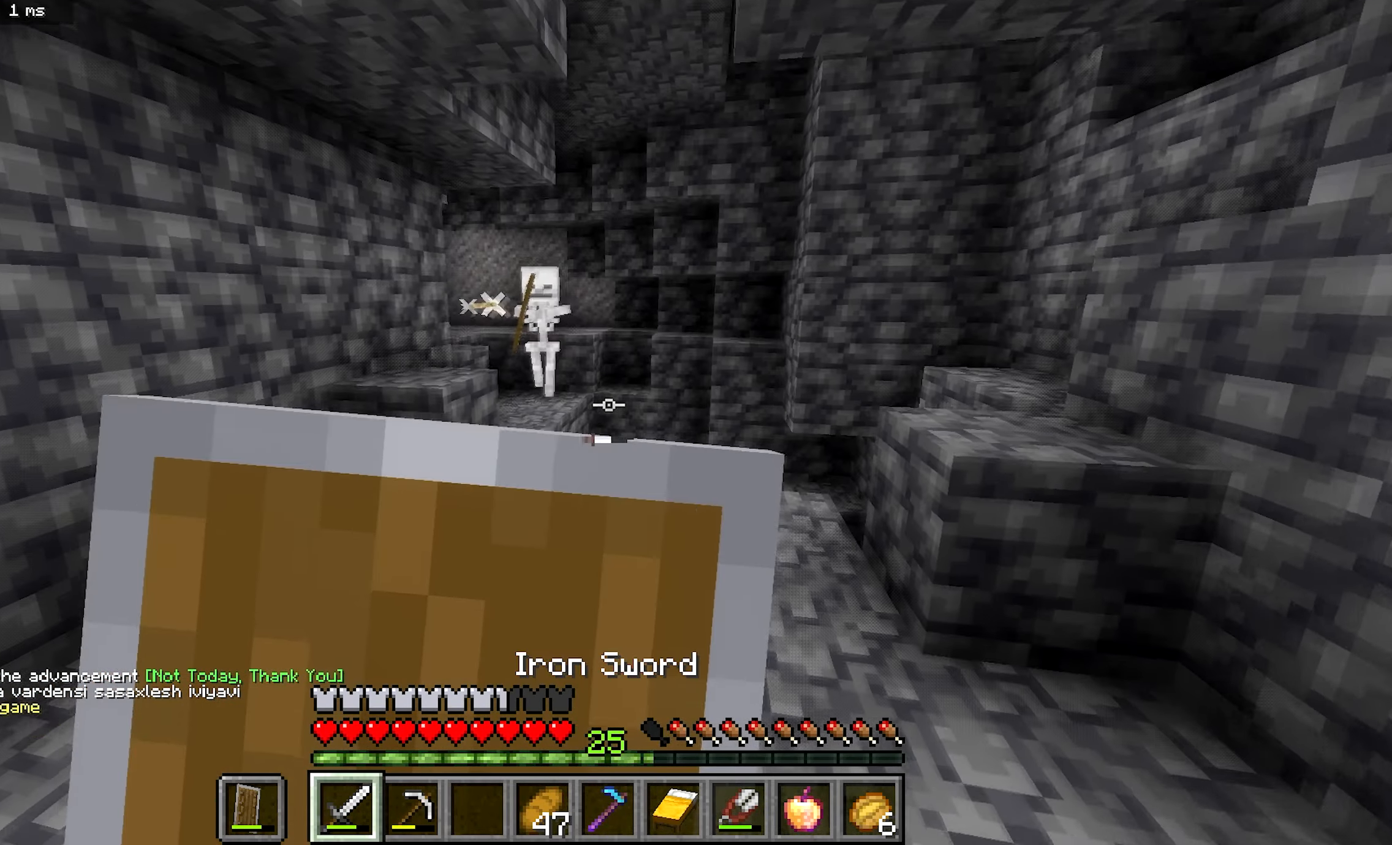
{"keys": ["b"], "mouse": [], "events": [[450, "mouse_right", "up"]]}
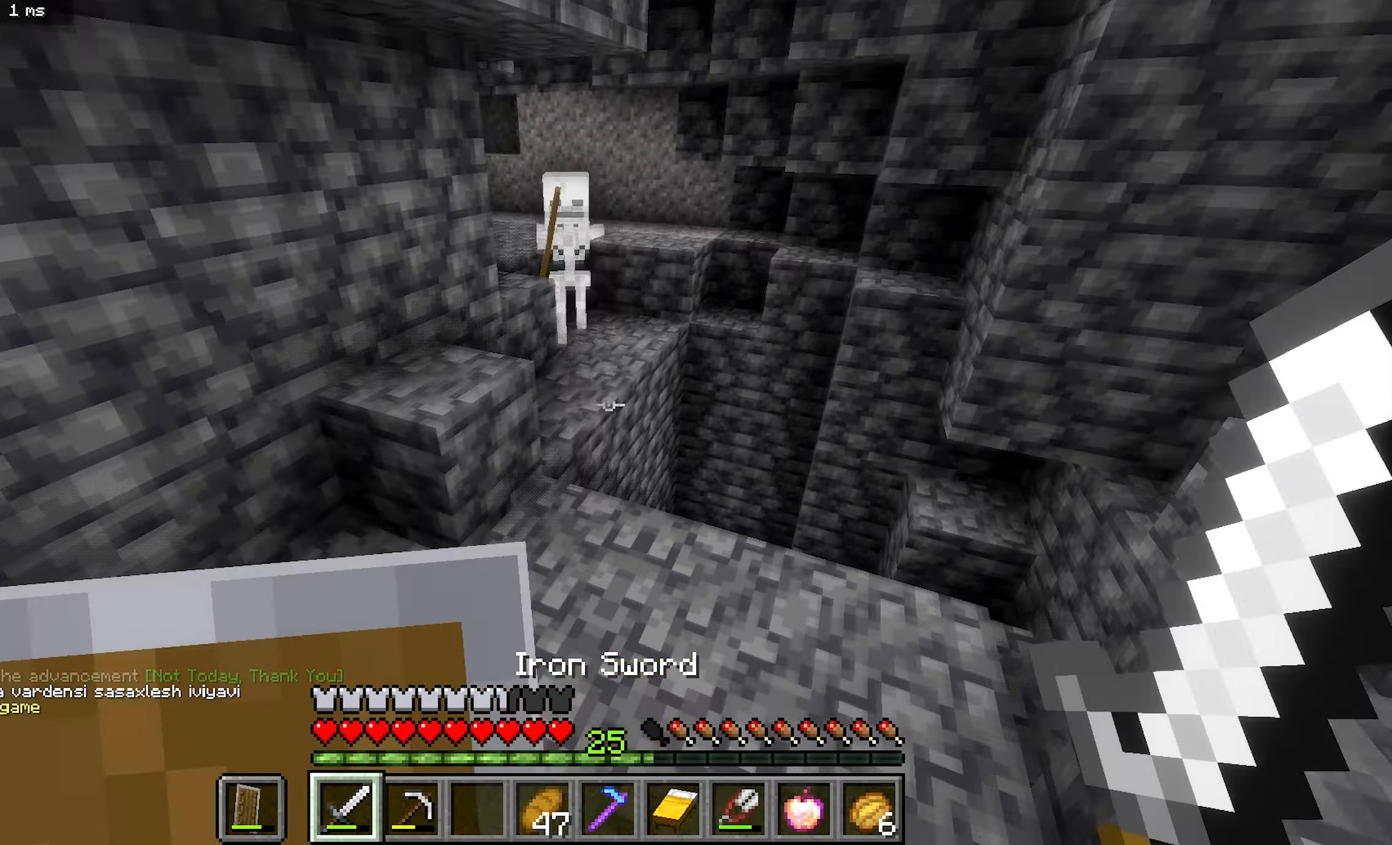
{"keys": ["b"], "mouse": [], "events": [[300, "d", "down"], [500, "d", "up"]]}
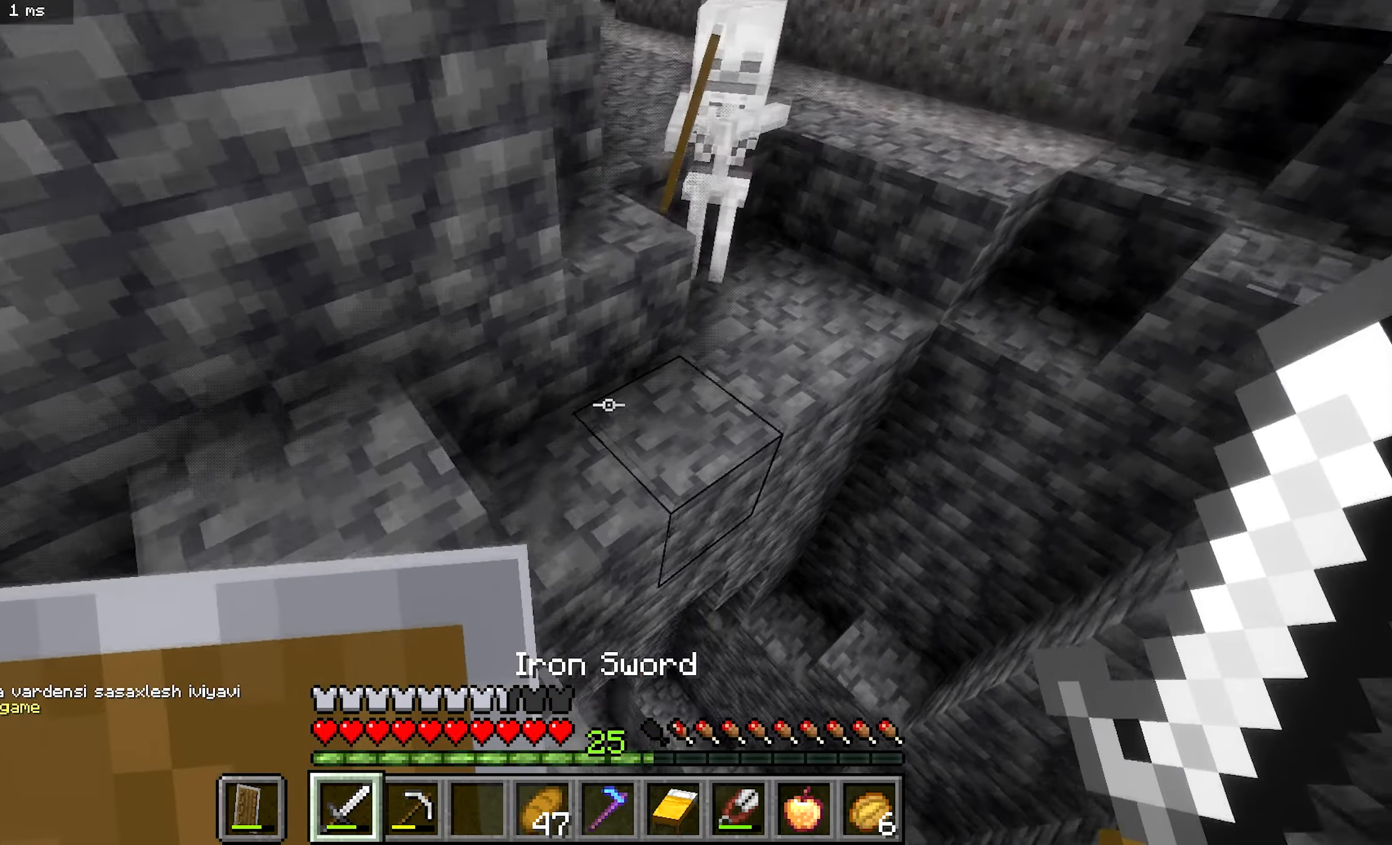
{"keys": ["b"], "mouse": ["left"], "events": [[200, "a", "down"], [350, "mouse_left", "down"], [417, "a", "up"]]}
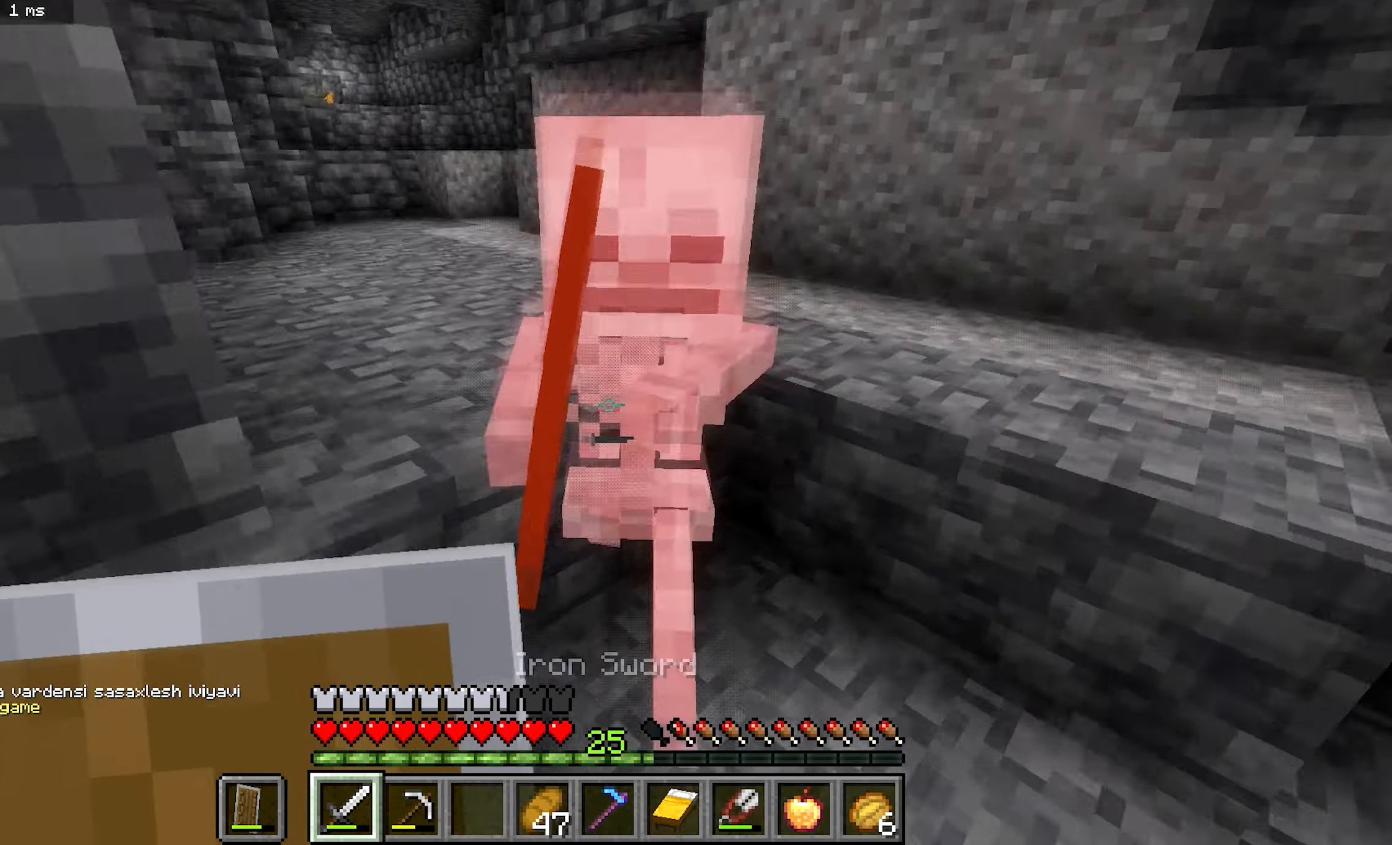
{"keys": ["a", "b"], "mouse": ["left"], "events": [[17, "mouse_left", "up"], [183, "a", "down"], [383, "mouse_left", "down"]]}
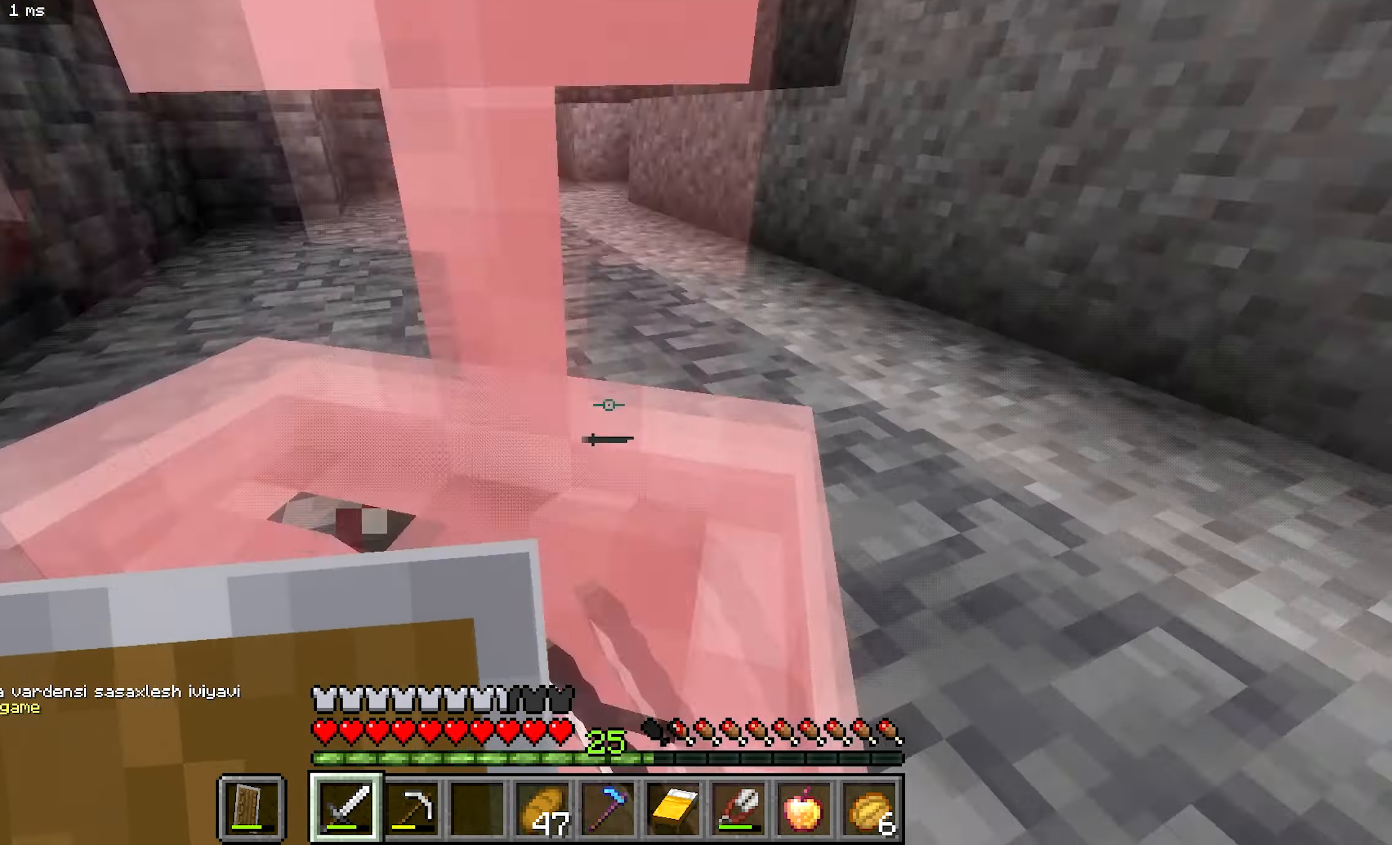
{"keys": ["a", "b"], "mouse": ["right"], "events": [[33, "mouse_left", "up"], [33, "mouse_right", "down"]]}
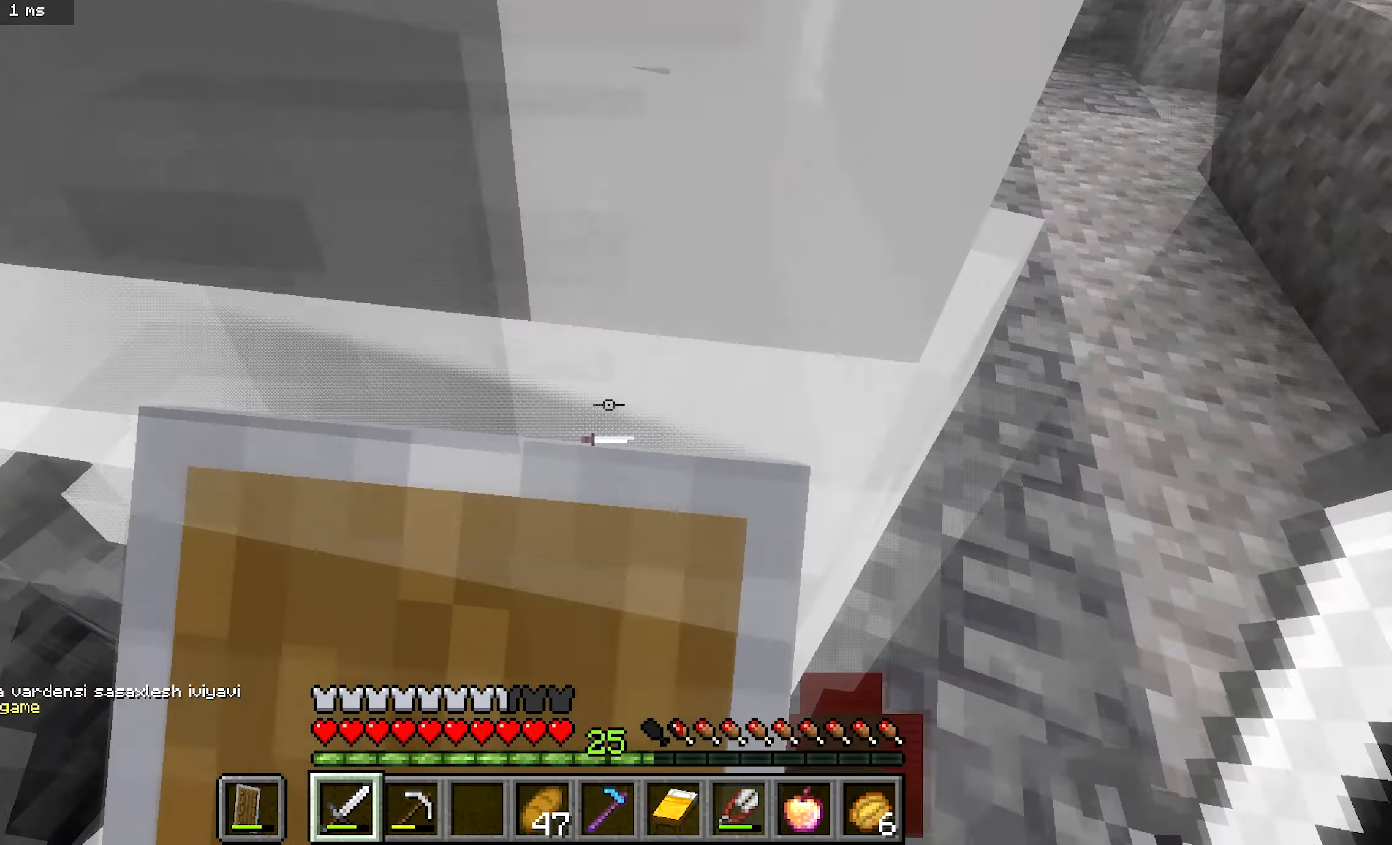
{"keys": ["b", "d"], "mouse": ["right"], "events": [[33, "a", "up"], [50, "d", "down"], [200, "s", "down"], [450, "s", "up"]]}
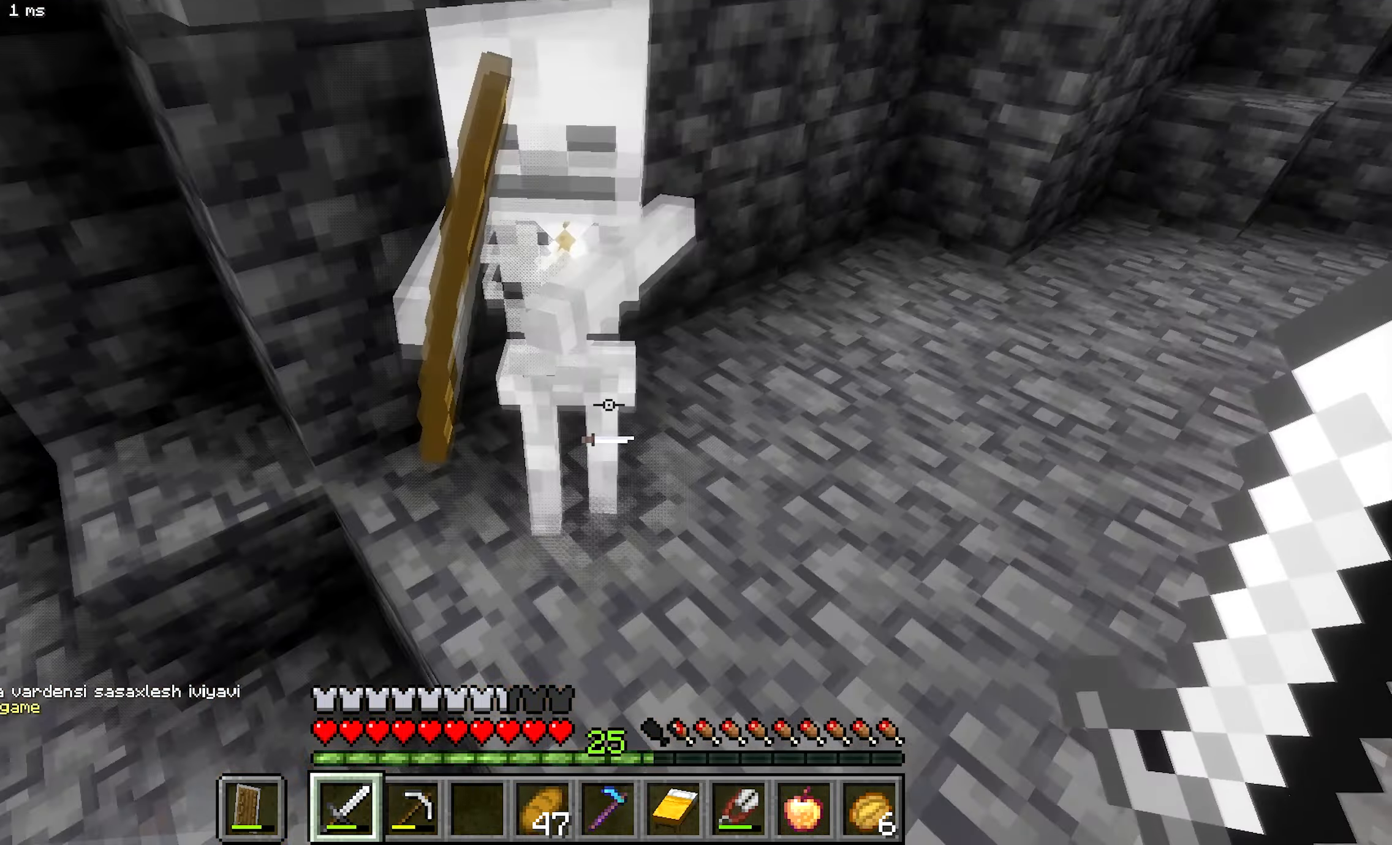
{"keys": ["a", "b"], "mouse": [], "events": [[133, "mouse_right", "up"], [150, "mouse_left", "down"], [217, "d", "up"], [300, "mouse_left", "up"], [400, "a", "down"]]}
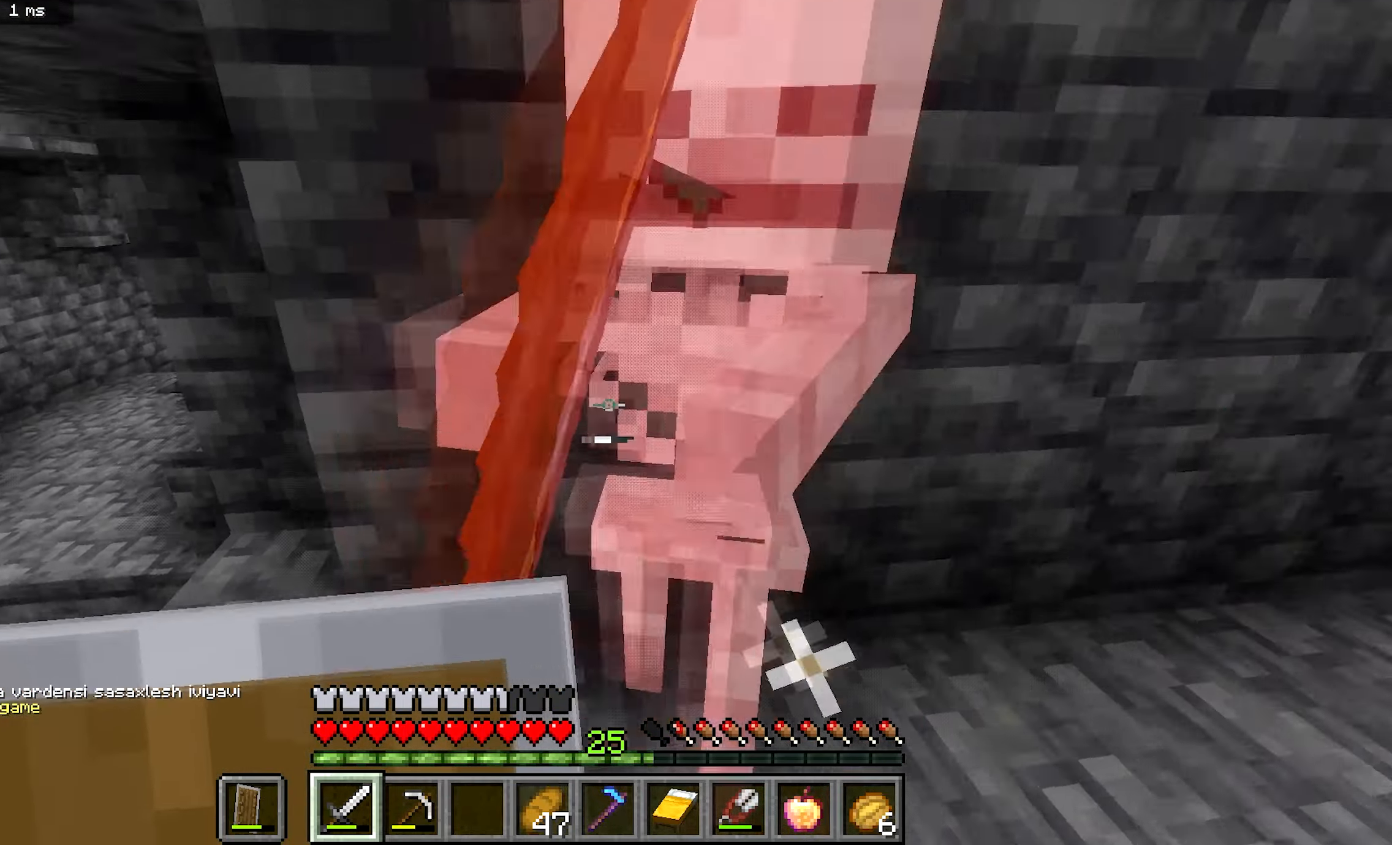
{"keys": [], "mouse": [], "events": [[50, "s", "down"], [67, "b", "up"], [117, "a", "up"], [300, "mouse_left", "down"], [433, "s", "up"], [467, "mouse_left", "up"]]}
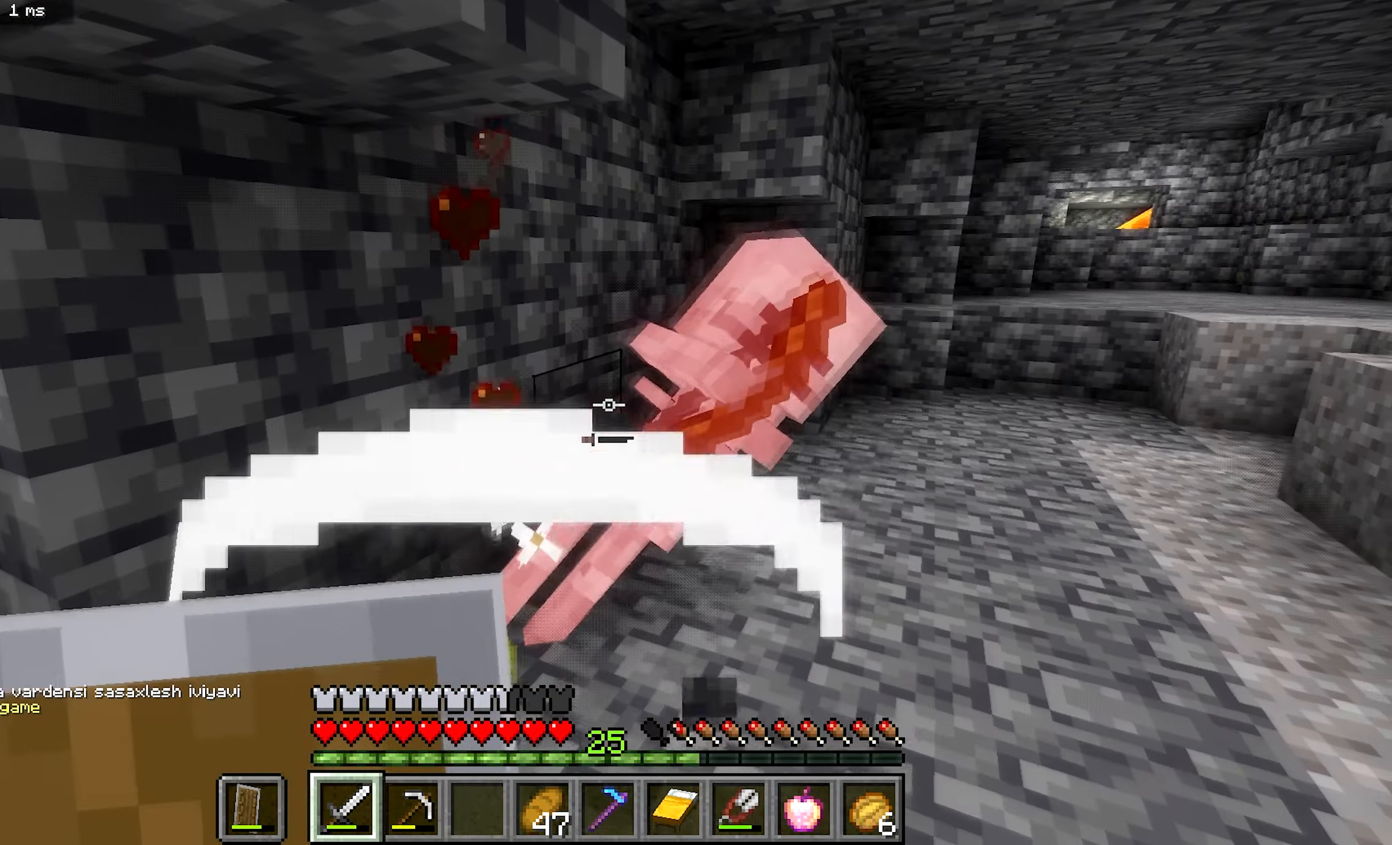
{"keys": ["b"], "mouse": ["right"], "events": [[50, "d", "down"], [83, "b", "down"], [267, "mouse_right", "down"], [467, "d", "up"]]}
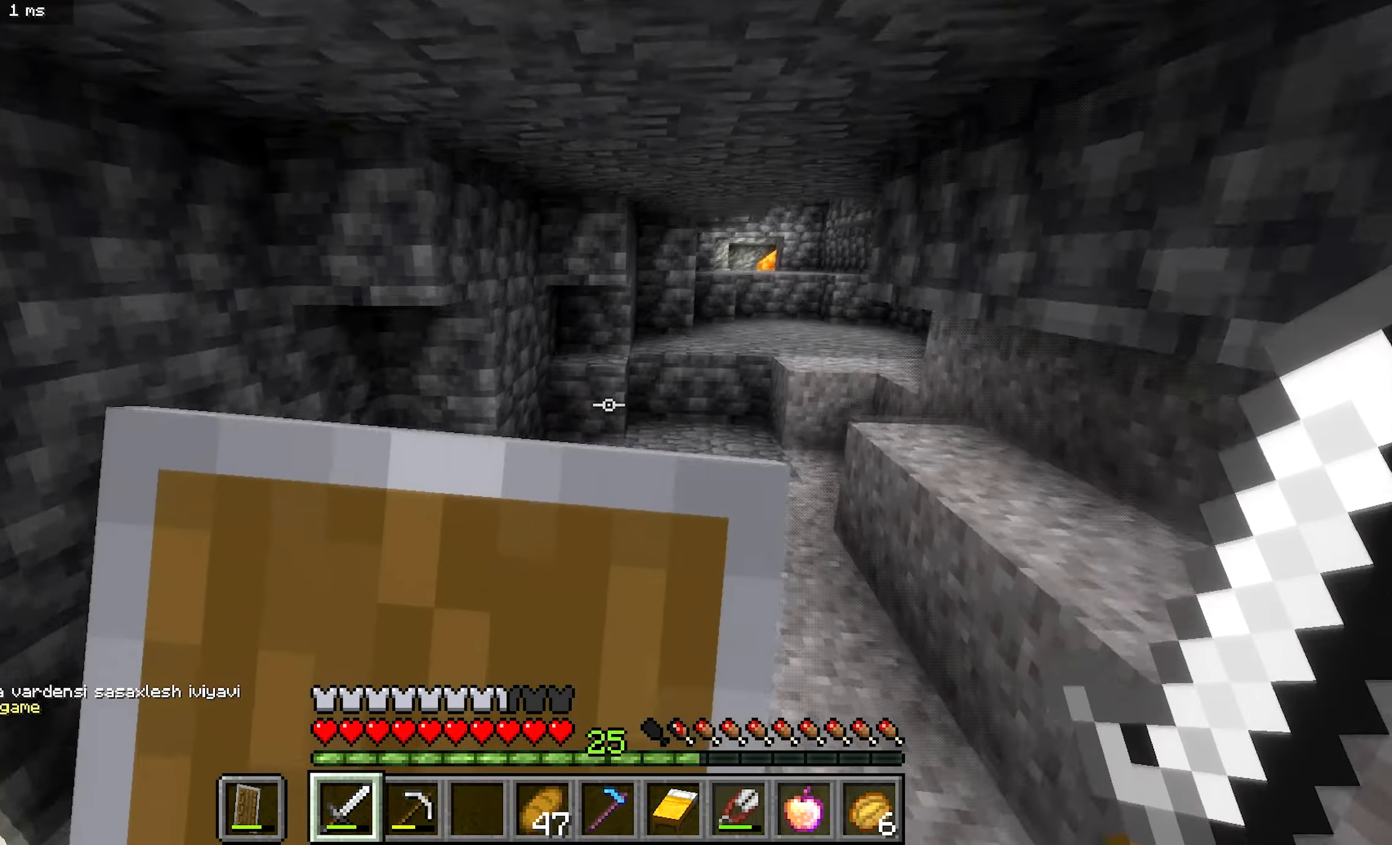
{"keys": ["b"], "mouse": [], "events": [[50, "d", "down"], [67, "mouse_right", "up"], [467, "d", "up"]]}
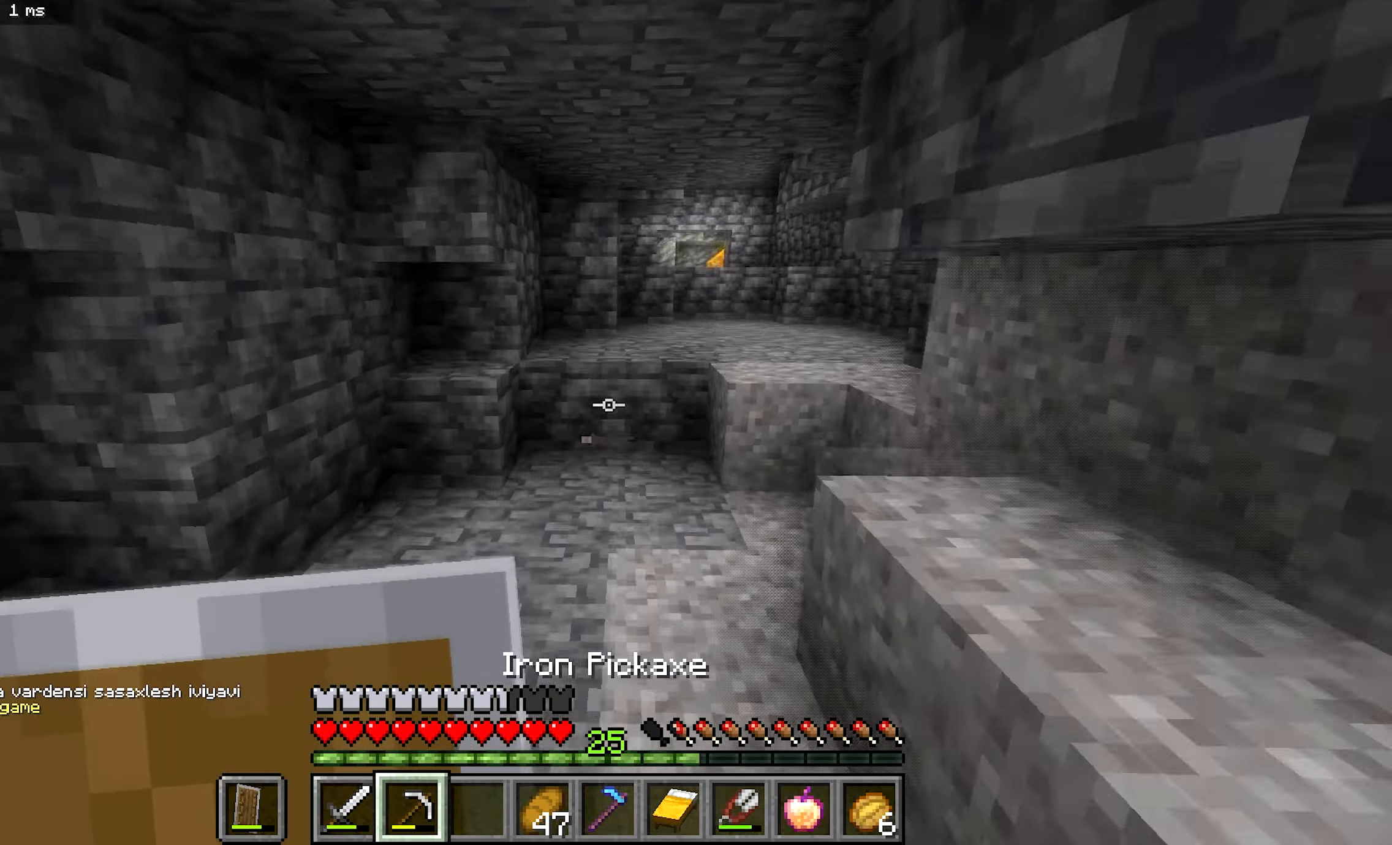
{"keys": ["b"], "mouse": [], "events": []}
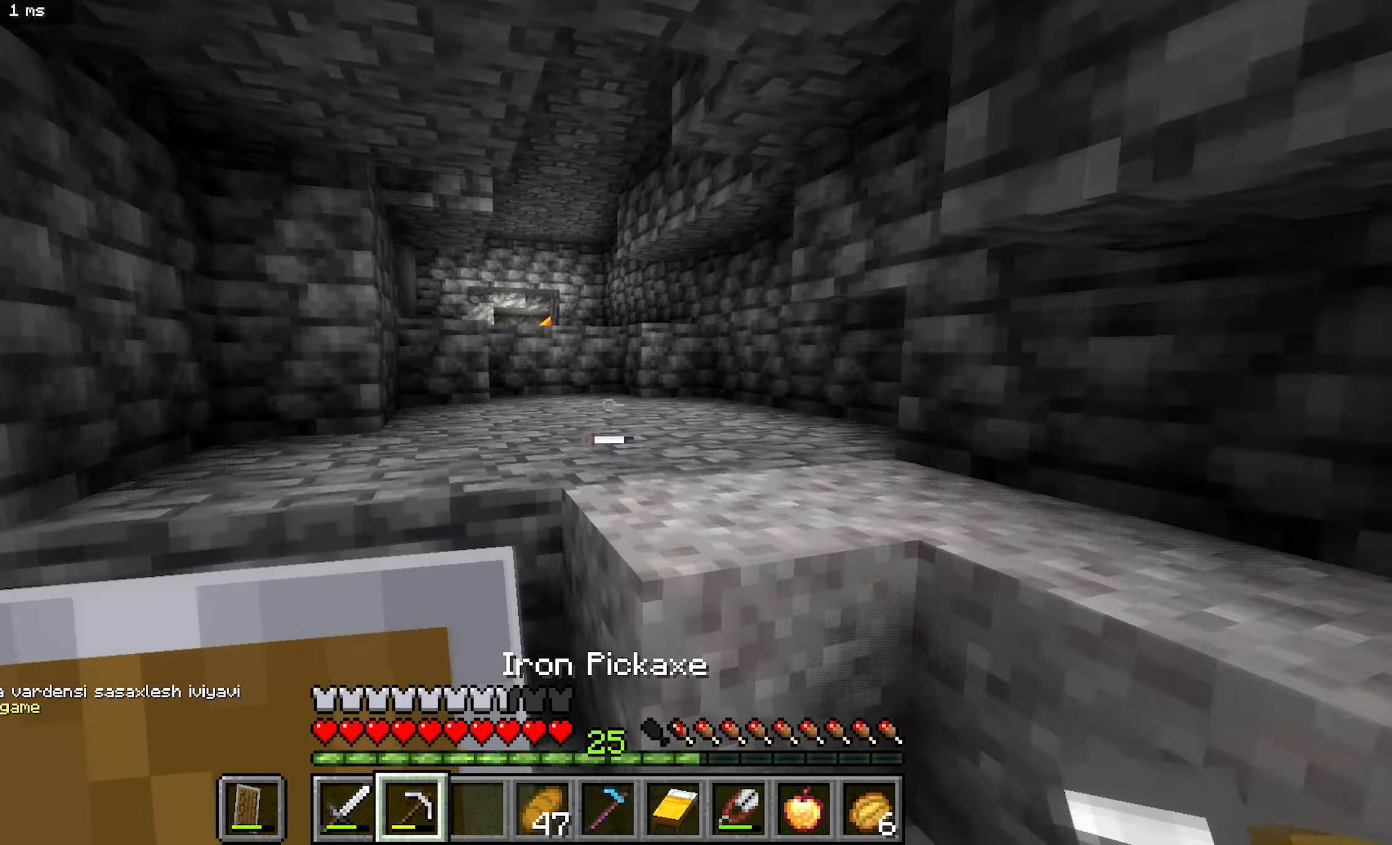
{"keys": ["a", "b"], "mouse": [], "events": [[400, "a", "down"]]}
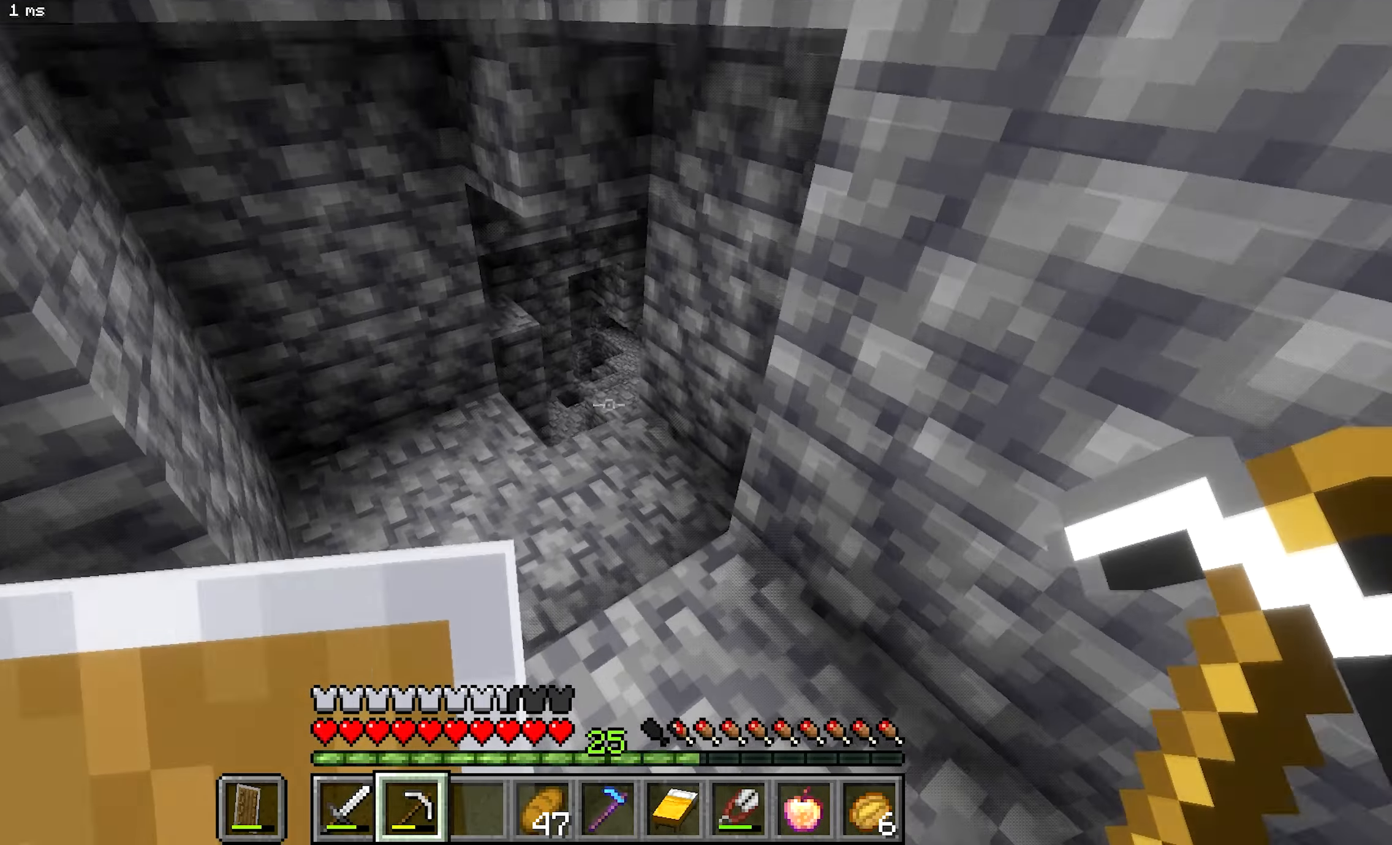
{"keys": ["b"], "mouse": [], "events": [[167, "a", "up"], [284, "a", "down"], [467, "a", "up"]]}
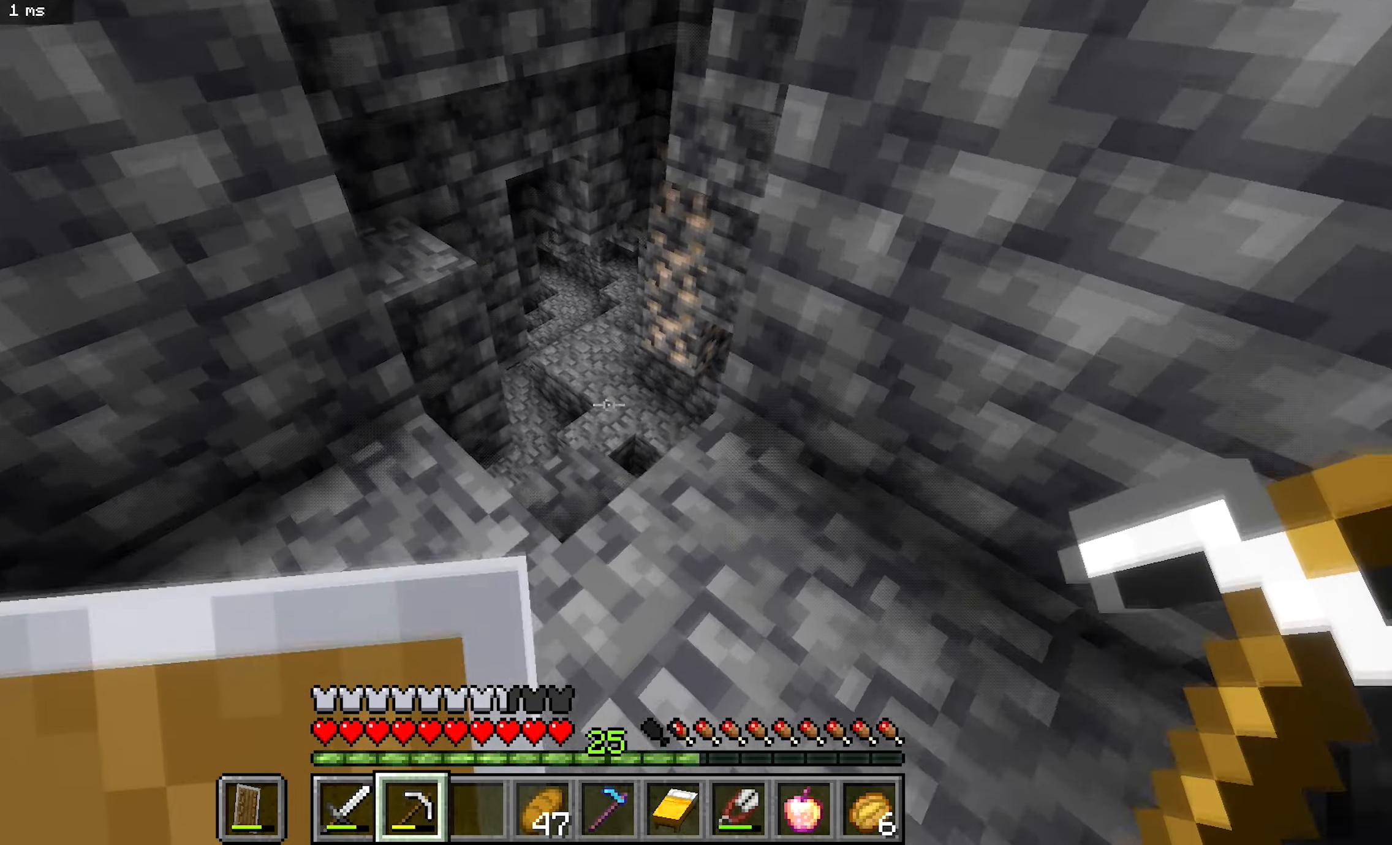
{"keys": ["b"], "mouse": [], "events": [[384, "b", "up"], [500, "b", "down"]]}
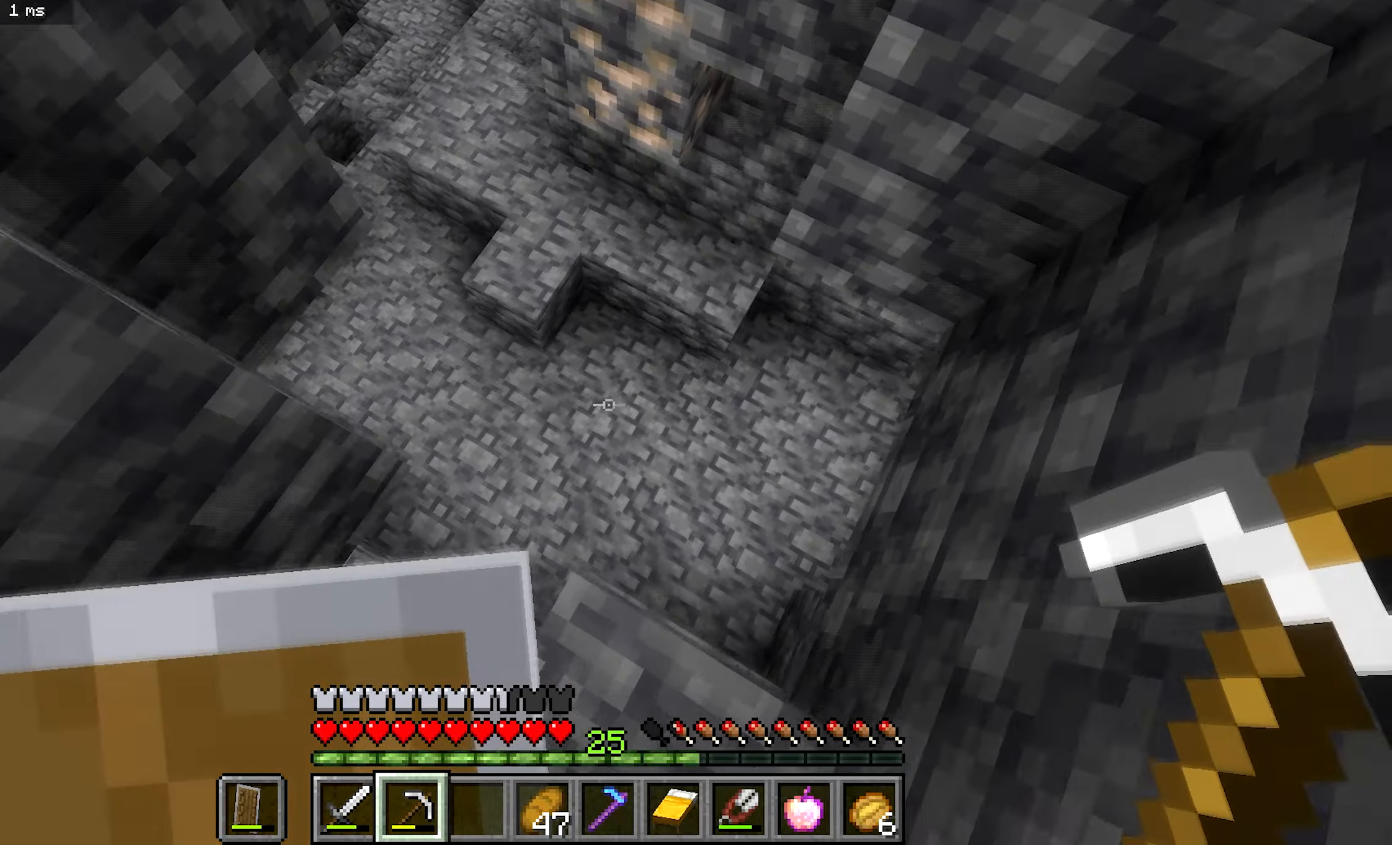
{"keys": ["a", "b"], "mouse": [], "events": [[250, "a", "down"]]}
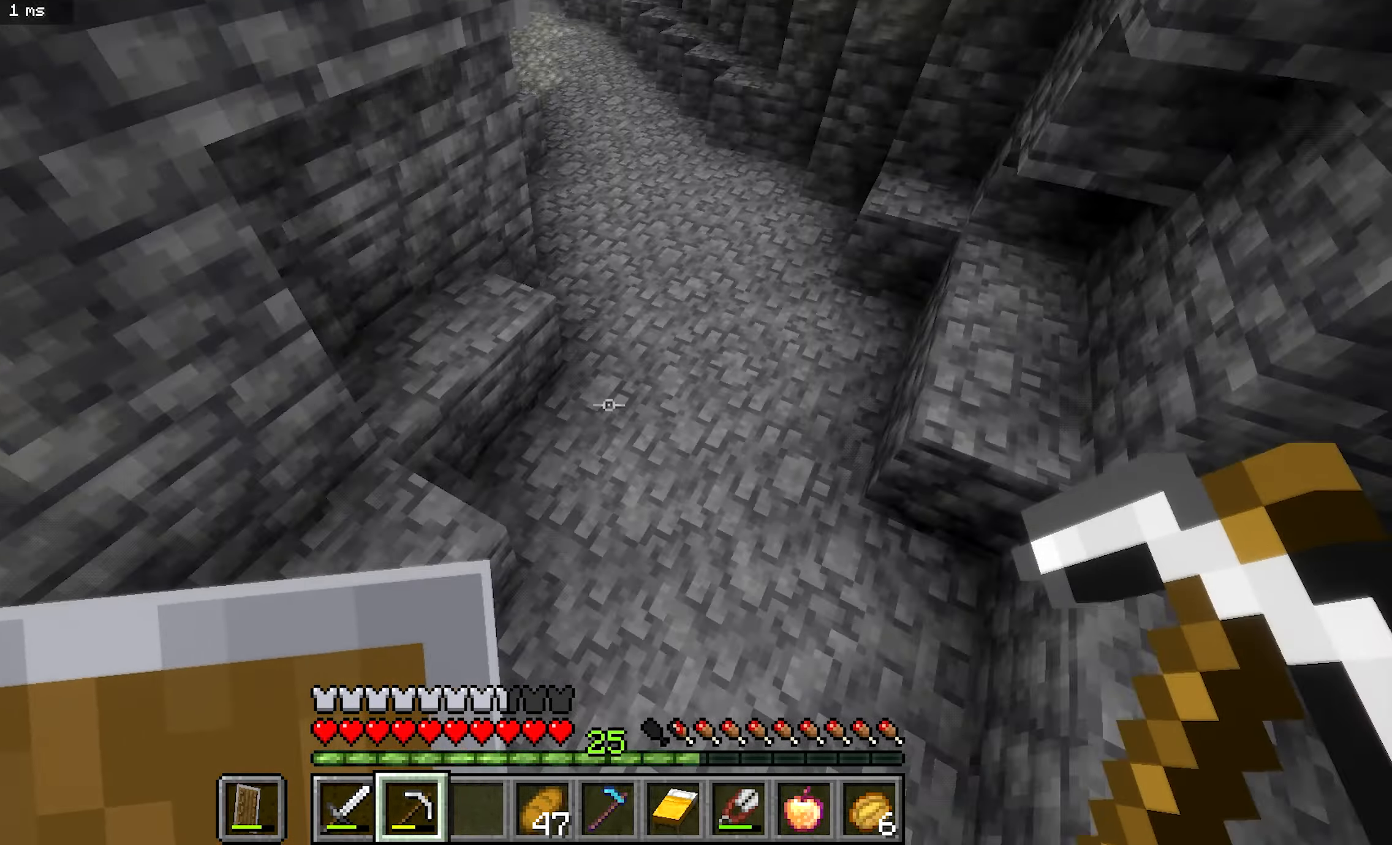
{"keys": ["b", "d"], "mouse": [], "events": [[84, "a", "up"], [84, "d", "down"], [117, "b", "up"], [250, "b", "down"]]}
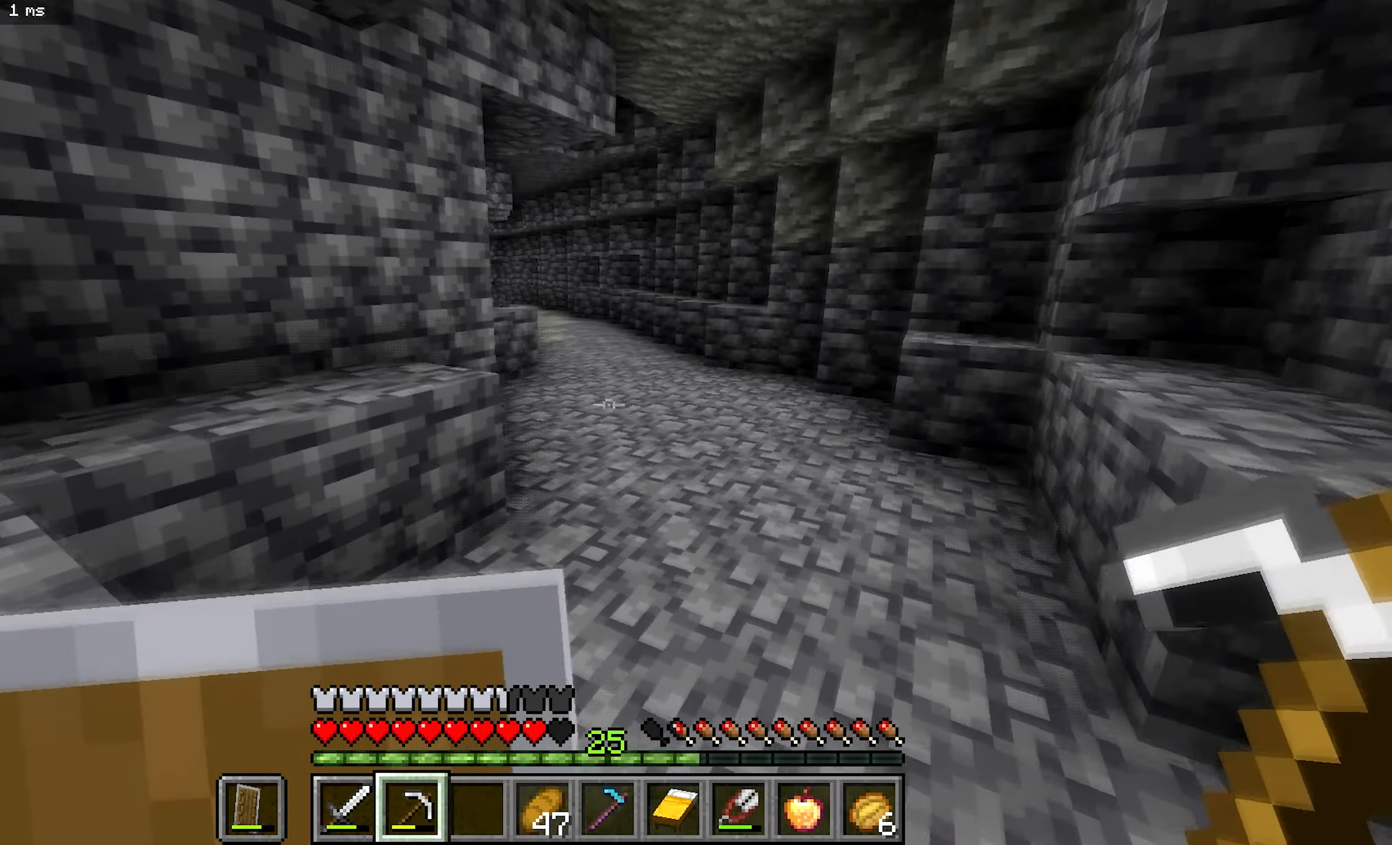
{"keys": ["b", "d"], "mouse": [], "events": []}
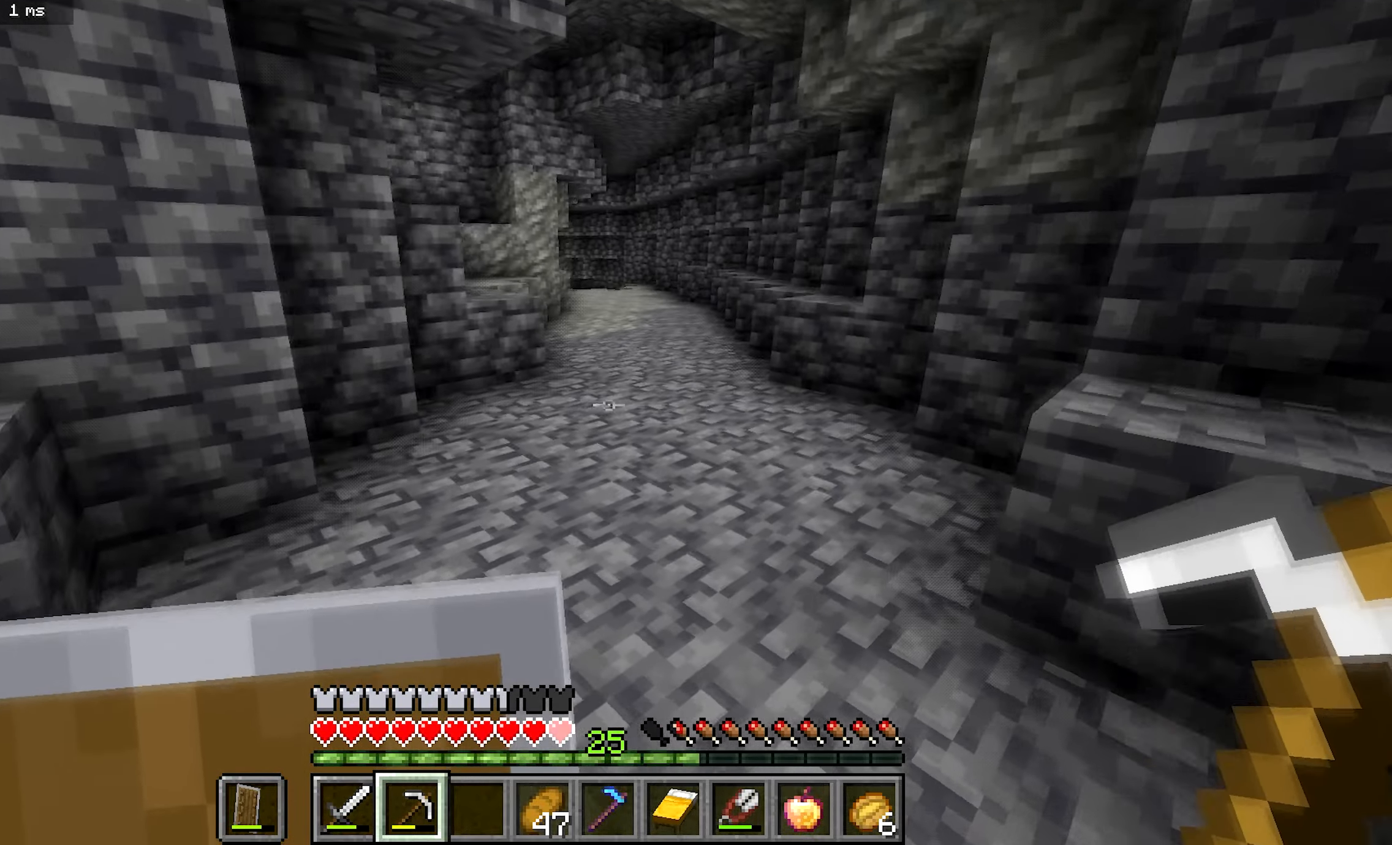
{"keys": ["b"], "mouse": [], "events": [[84, "a", "down"], [117, "d", "up"], [434, "a", "up"]]}
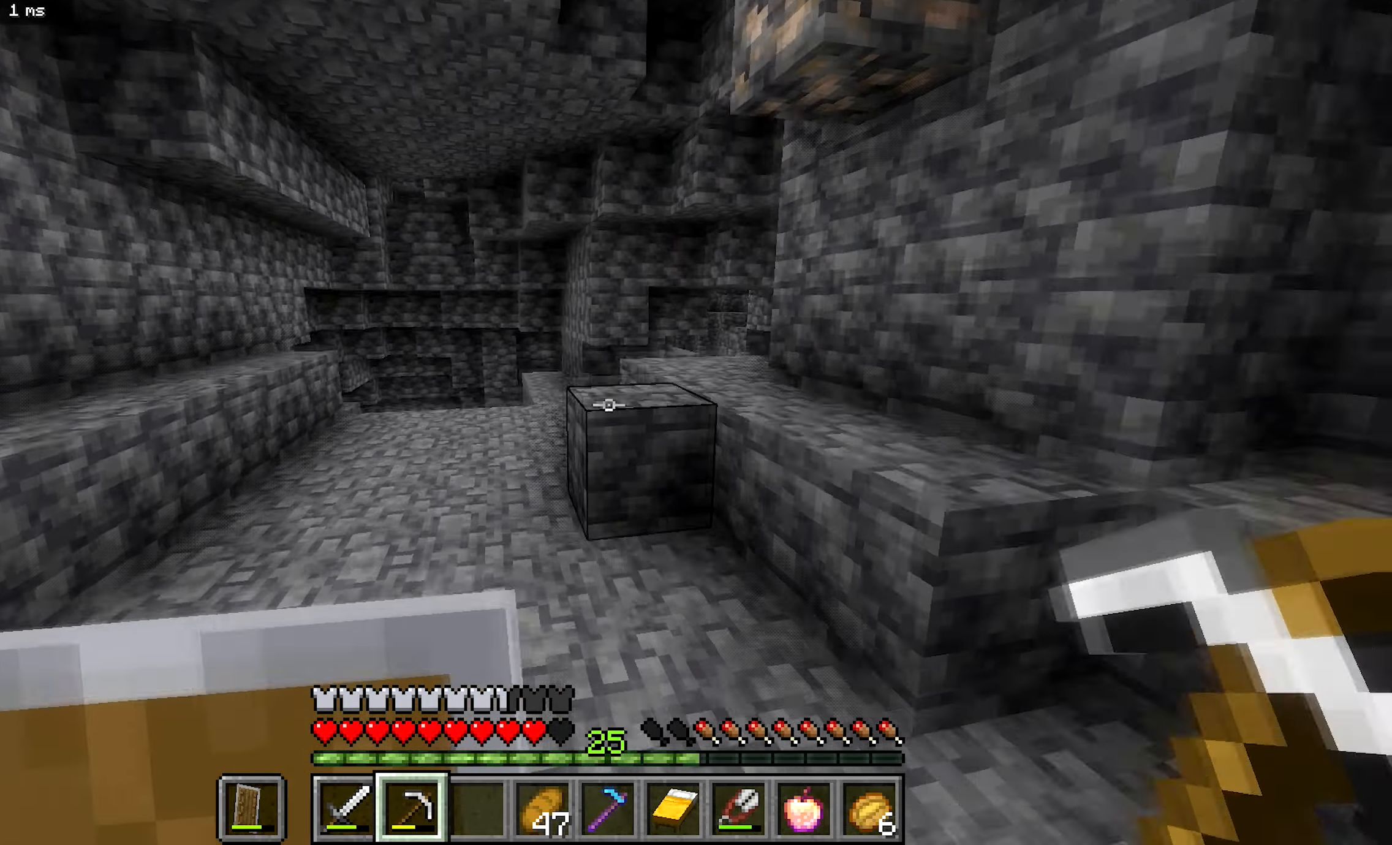
{"keys": ["b"], "mouse": [], "events": [[34, "a", "down"], [384, "a", "up"]]}